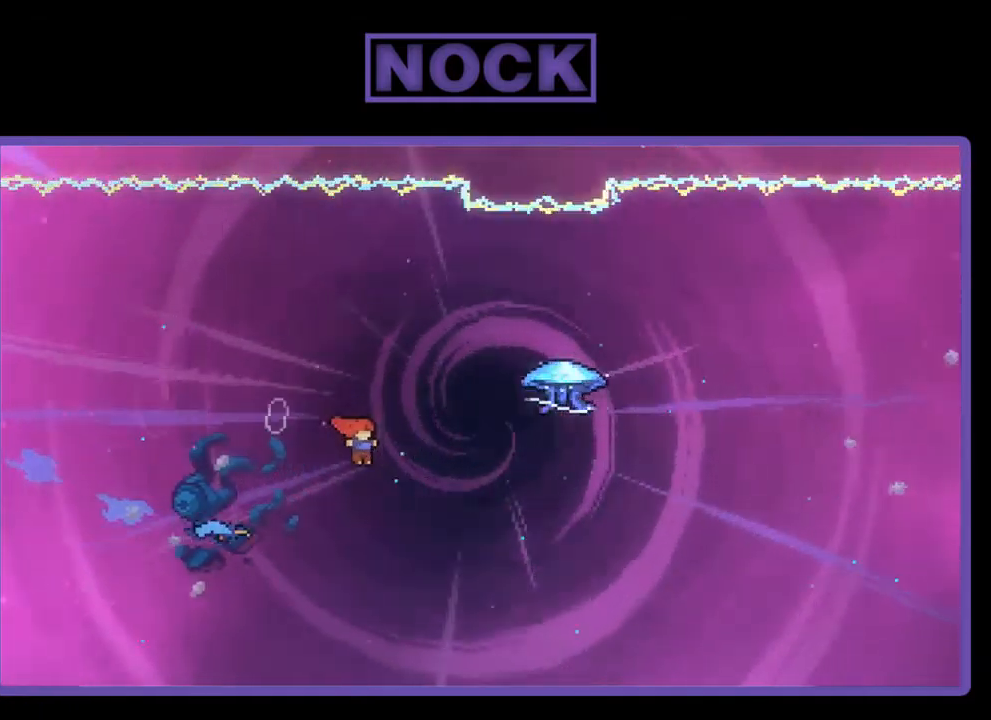
Gameplay with a controller (PlayStation layout); each line is a JSON object with the inputs held at the frame after it. "events" lists button and stick changes between this image and that frame as [ms after this image, input, new state], when the widget could be followed in between. Not read: right_stick.
{"buttons": ["R2", "DPAD_UP", "DPAD_RIGHT"], "left_stick": "center", "events": [[117, "CIRCLE", "down"], [317, "CIRCLE", "up"]]}
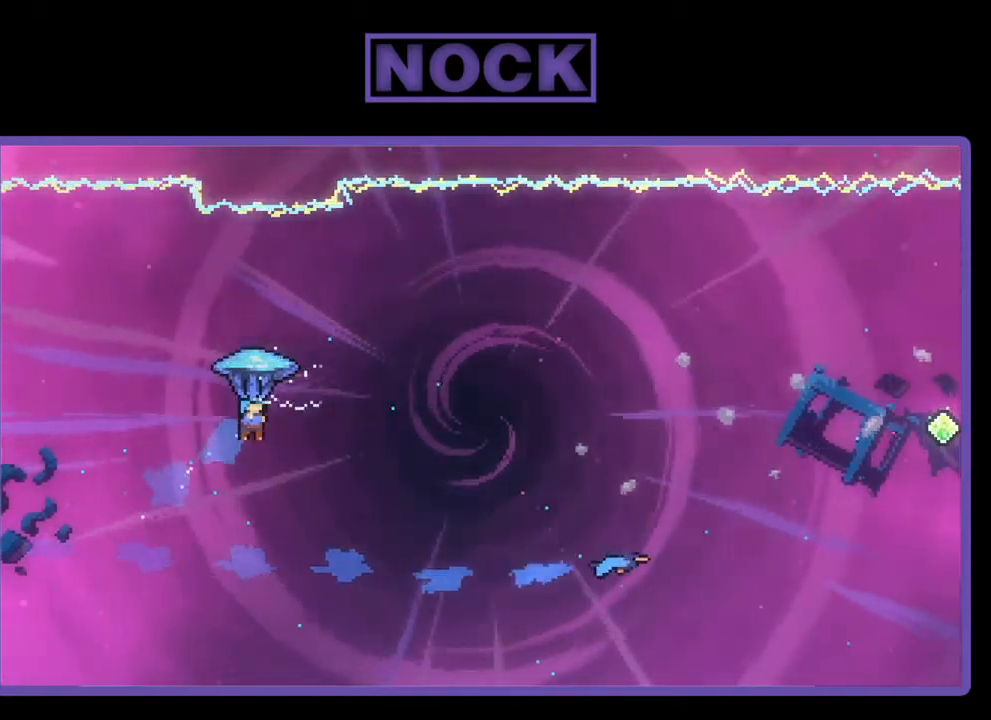
{"buttons": ["R2", "DPAD_RIGHT"], "left_stick": "center", "events": [[350, "DPAD_UP", "up"]]}
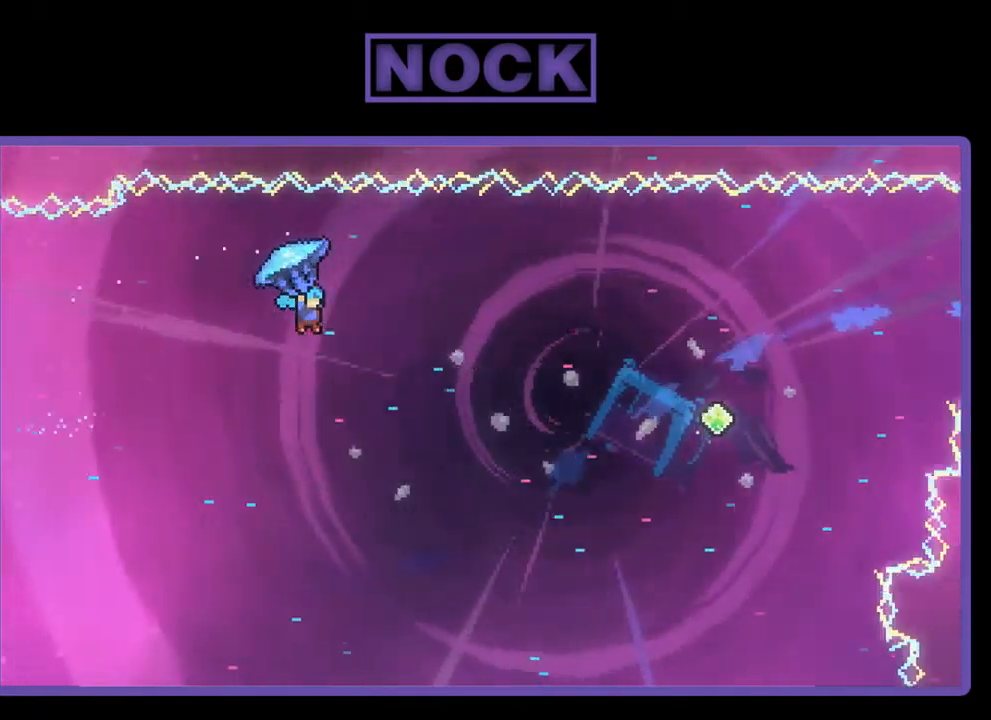
{"buttons": ["R2", "DPAD_RIGHT"], "left_stick": "center", "events": []}
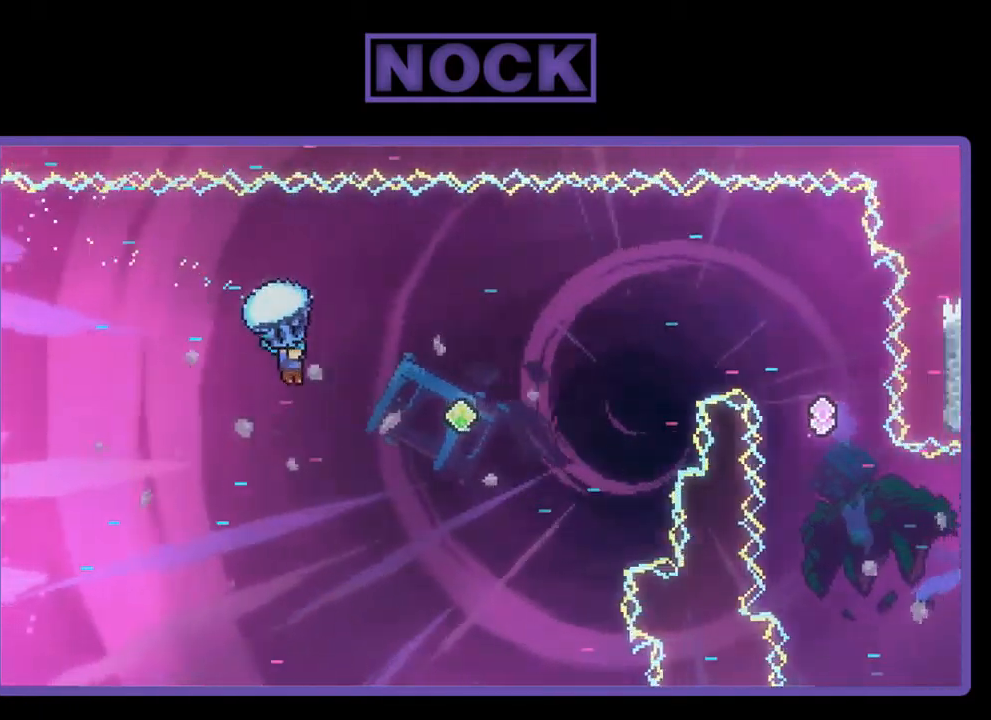
{"buttons": ["DPAD_UP", "DPAD_RIGHT"], "left_stick": "center", "events": [[417, "R2", "up"], [450, "DPAD_UP", "down"]]}
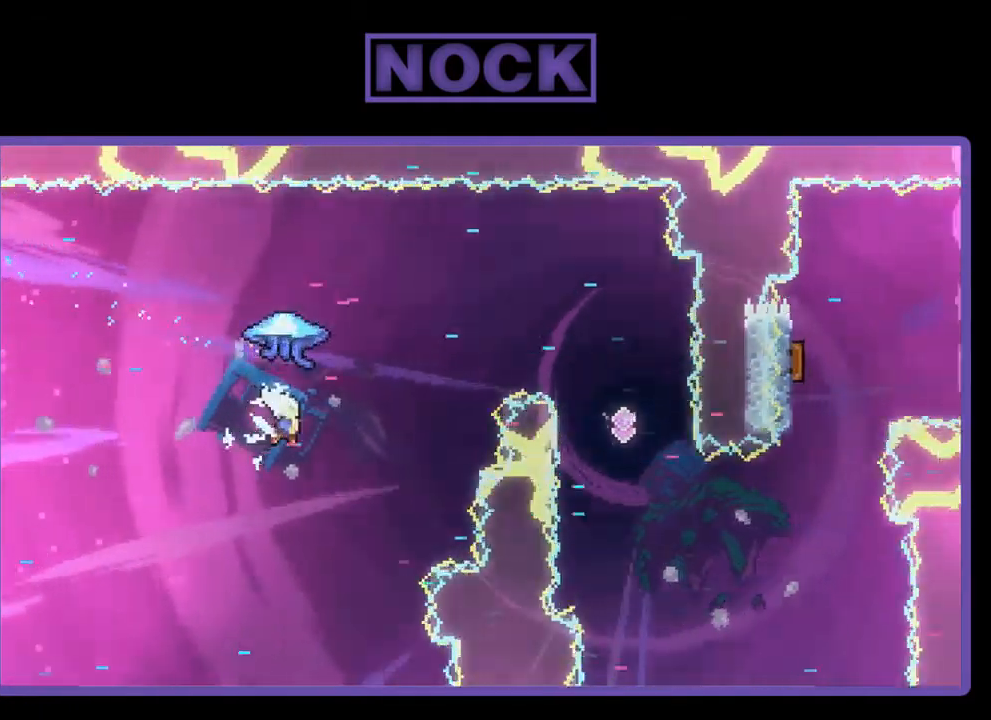
{"buttons": ["R2", "DPAD_LEFT"], "left_stick": "center", "events": [[17, "CIRCLE", "down"], [17, "R2", "down"], [250, "CIRCLE", "up"], [350, "DPAD_UP", "up"], [384, "DPAD_RIGHT", "up"], [484, "DPAD_LEFT", "down"]]}
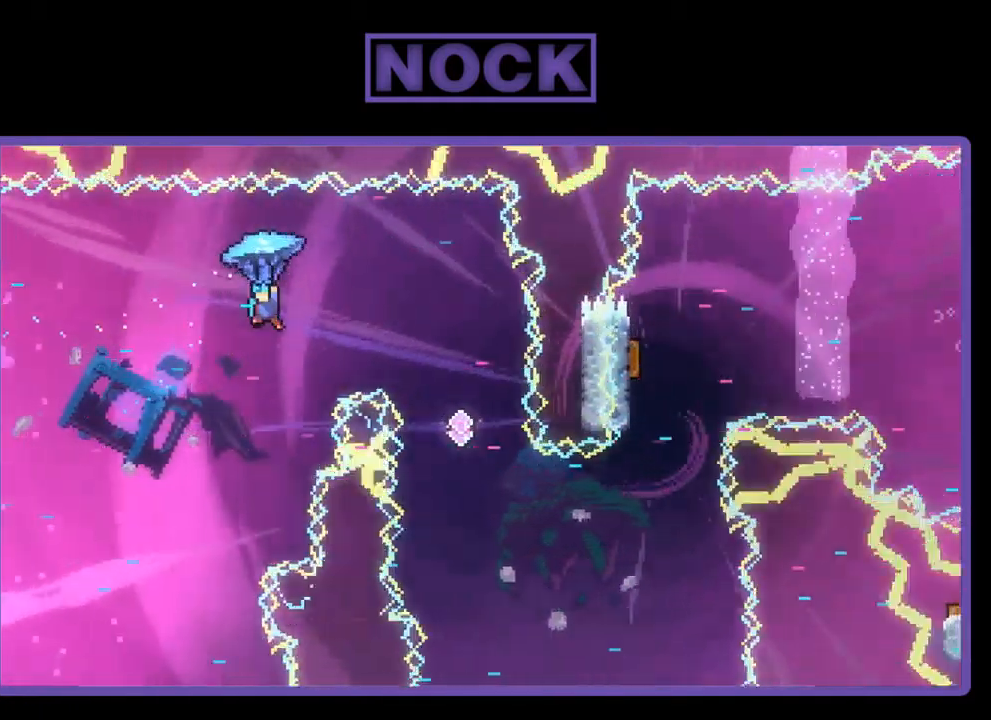
{"buttons": ["R2", "DPAD_LEFT"], "left_stick": "center", "events": []}
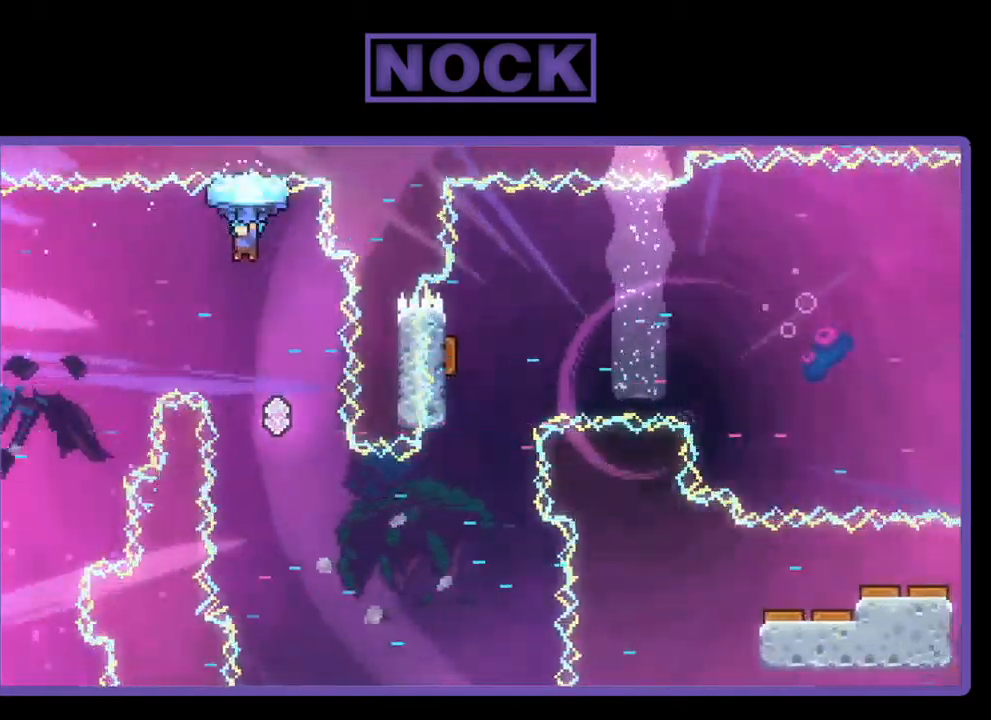
{"buttons": ["R2"], "left_stick": "center", "events": [[250, "DPAD_LEFT", "up"]]}
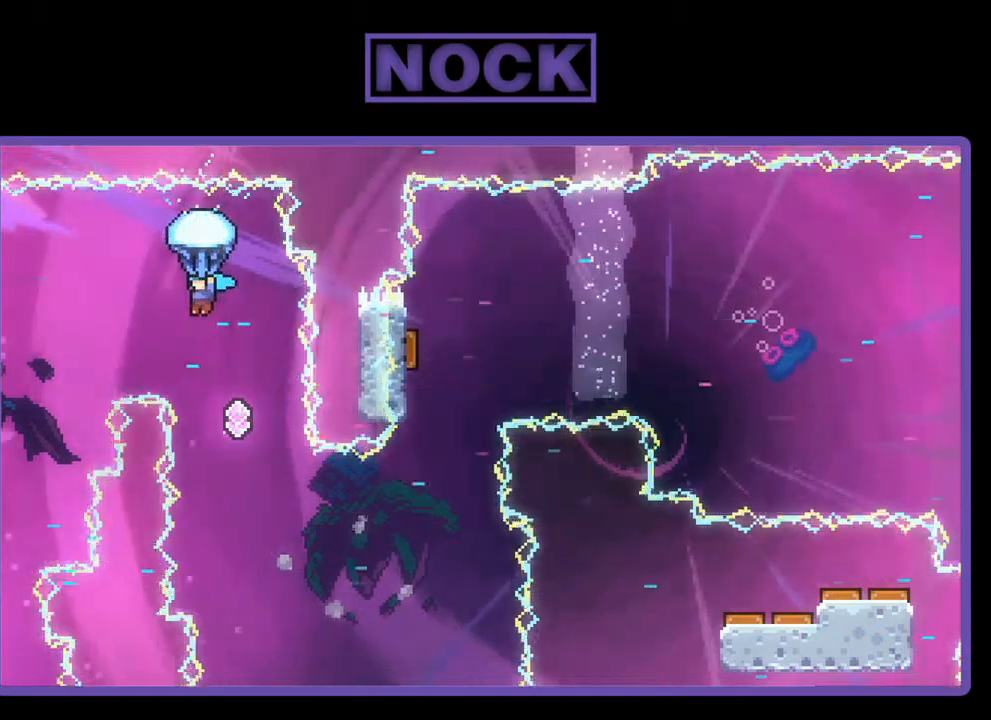
{"buttons": ["R2"], "left_stick": "center", "events": [[233, "DPAD_LEFT", "down"], [433, "DPAD_LEFT", "up"]]}
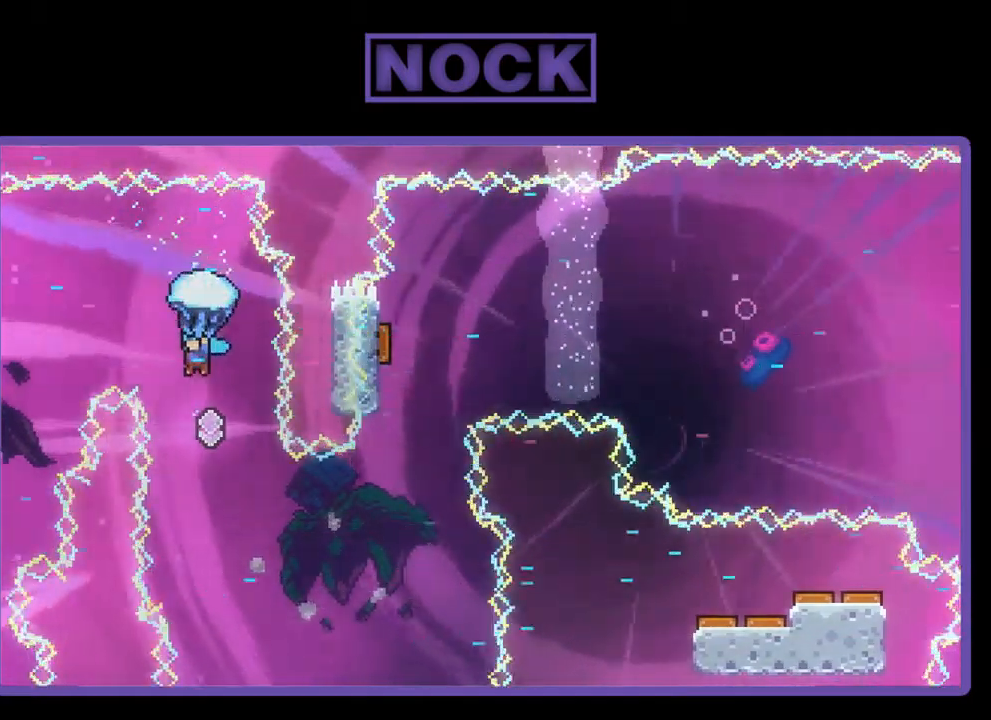
{"buttons": ["R2"], "left_stick": "center", "events": [[167, "DPAD_LEFT", "down"], [433, "DPAD_LEFT", "up"]]}
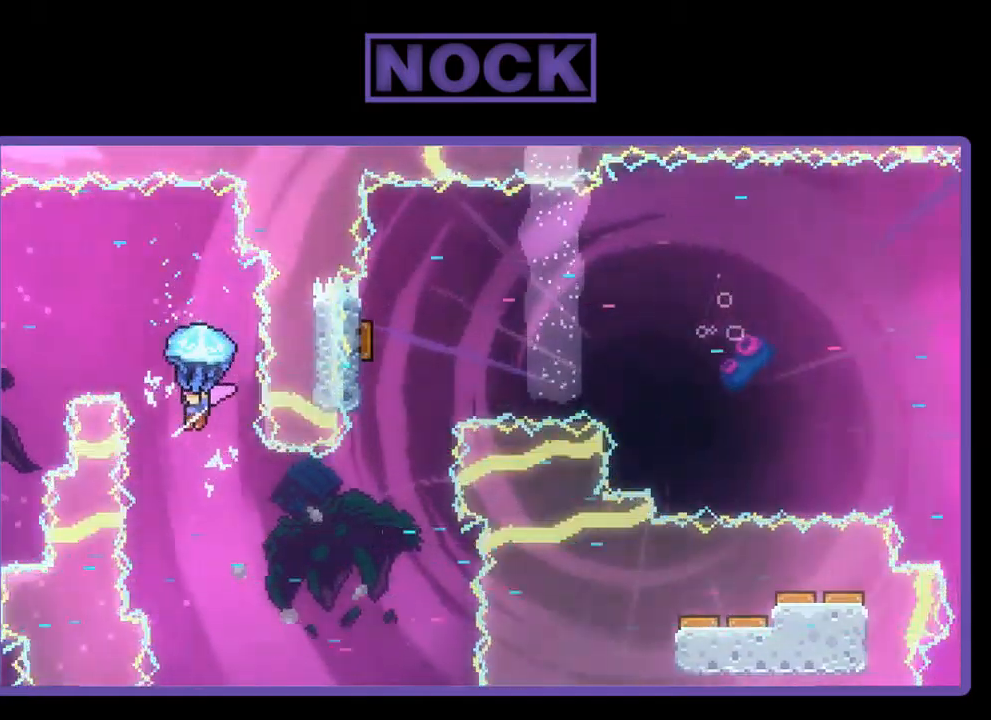
{"buttons": ["R2"], "left_stick": "center", "events": []}
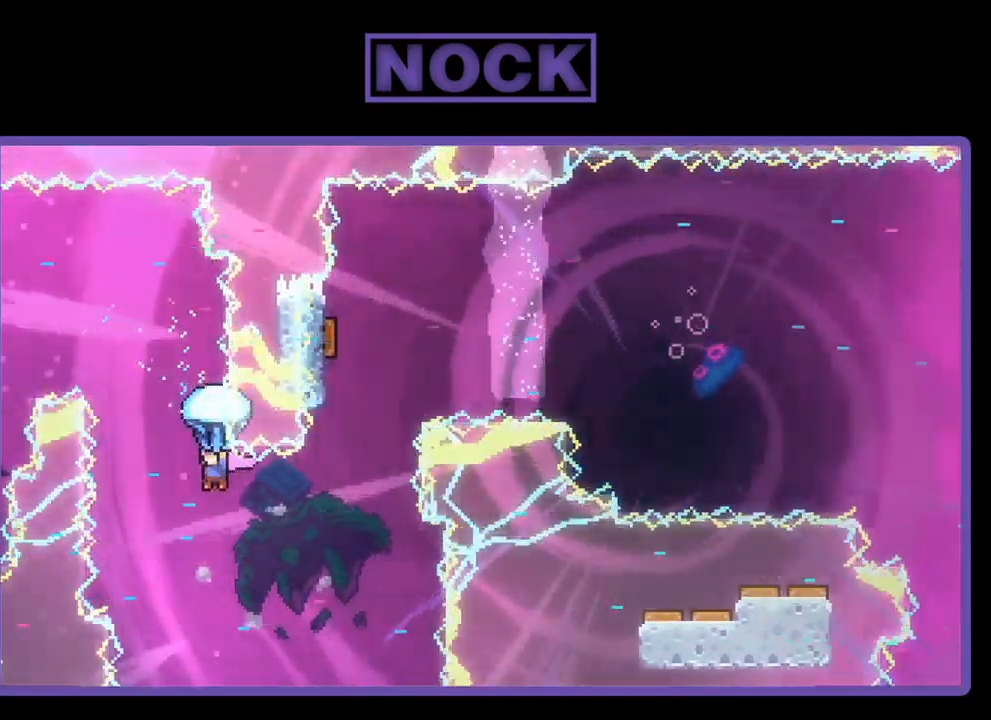
{"buttons": ["R2", "DPAD_UP"], "left_stick": "center", "events": [[33, "DPAD_RIGHT", "down"], [367, "DPAD_RIGHT", "up"], [400, "R2", "up"], [500, "DPAD_UP", "down"], [500, "R2", "down"]]}
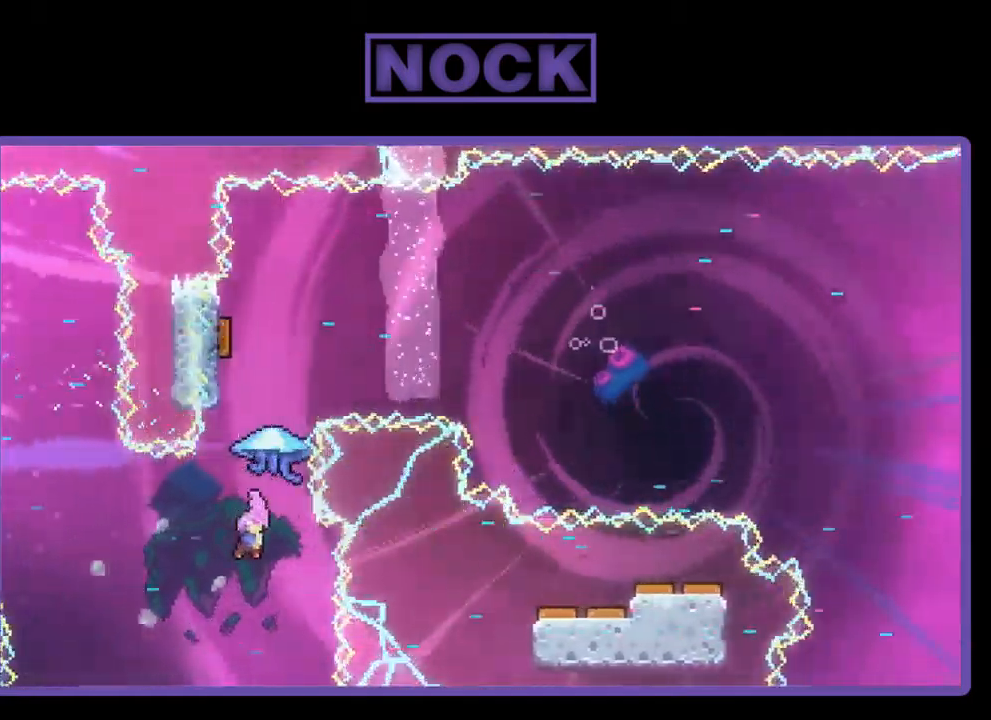
{"buttons": ["R2", "DPAD_UP"], "left_stick": "center", "events": [[33, "CIRCLE", "down"], [333, "CIRCLE", "up"], [333, "DPAD_UP", "up"], [500, "DPAD_UP", "down"]]}
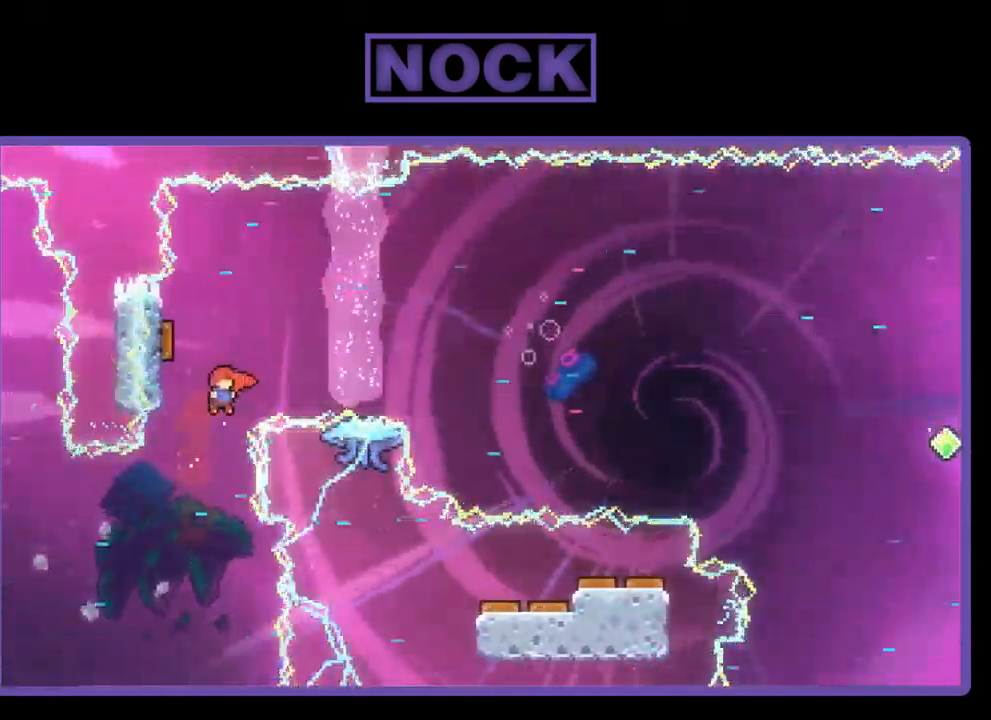
{"buttons": ["R2"], "left_stick": "center", "events": [[33, "CIRCLE", "down"], [167, "DPAD_UP", "up"], [200, "CIRCLE", "up"], [267, "DPAD_LEFT", "down"], [500, "DPAD_LEFT", "up"]]}
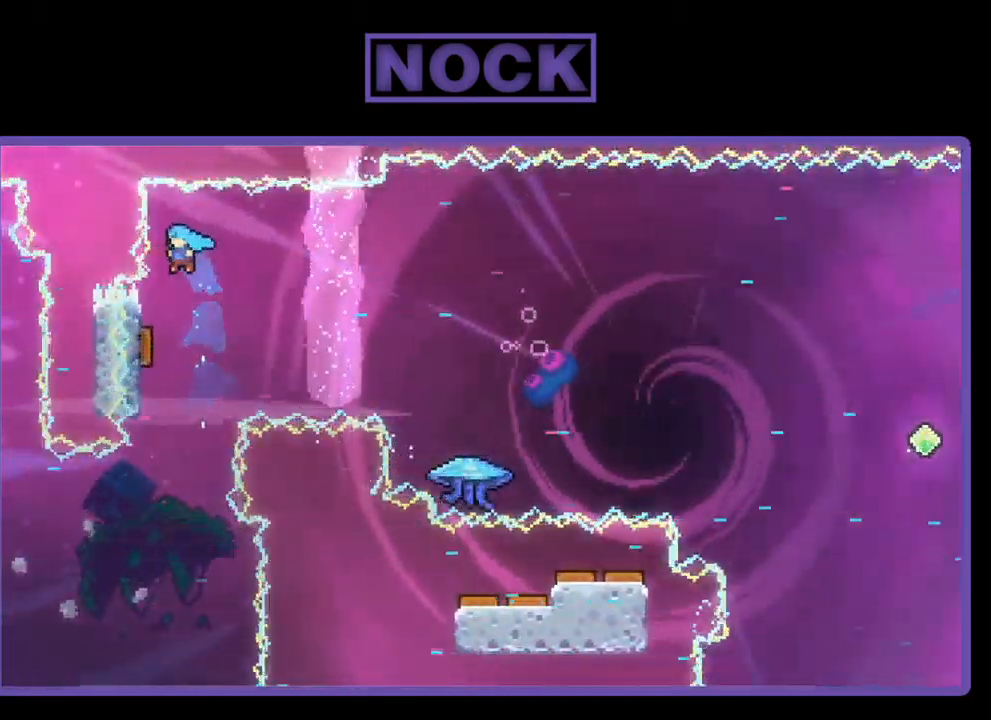
{"buttons": ["R2"], "left_stick": "center", "events": [[100, "DPAD_LEFT", "down"], [500, "DPAD_LEFT", "up"]]}
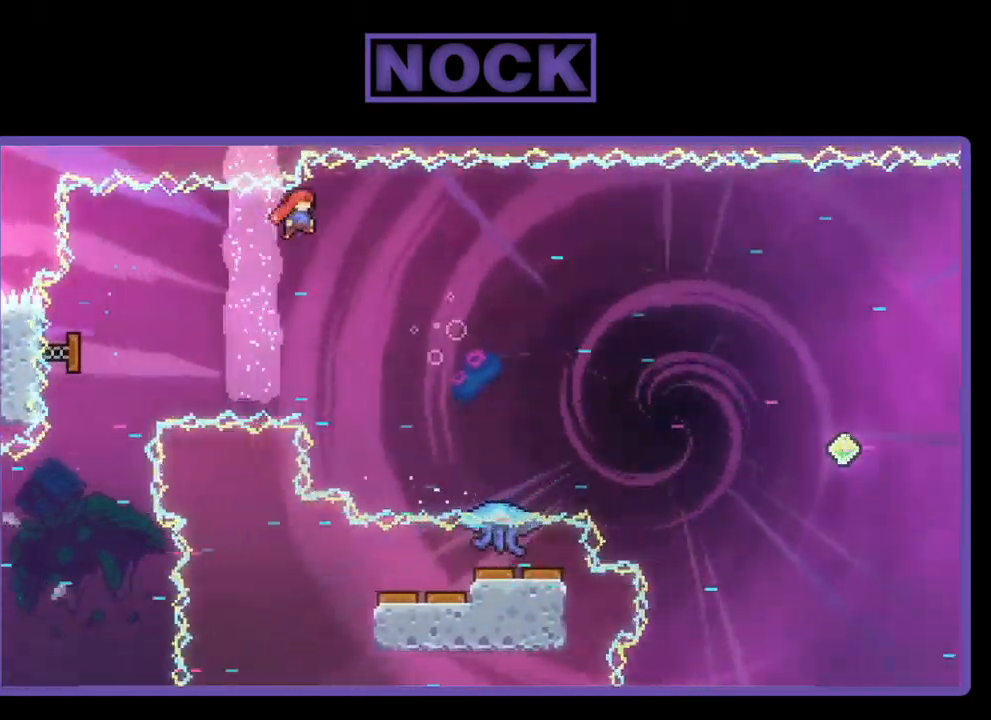
{"buttons": ["R2", "DPAD_UP", "DPAD_RIGHT"], "left_stick": "center", "events": [[33, "DPAD_RIGHT", "down"], [400, "DPAD_UP", "down"]]}
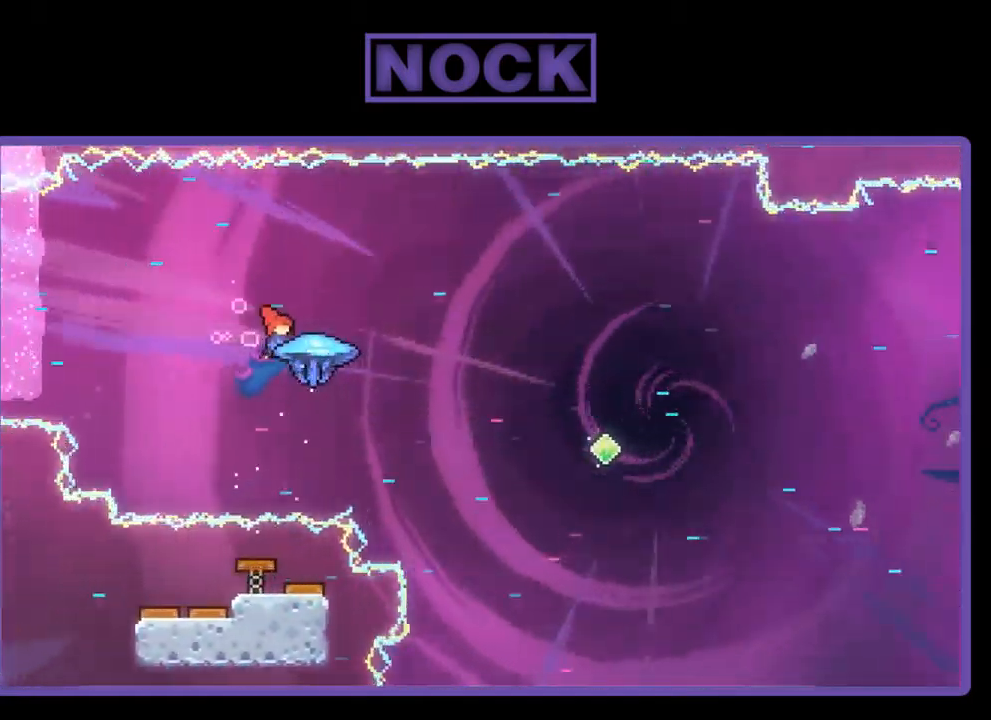
{"buttons": ["R2", "DPAD_UP", "DPAD_RIGHT"], "left_stick": "center", "events": []}
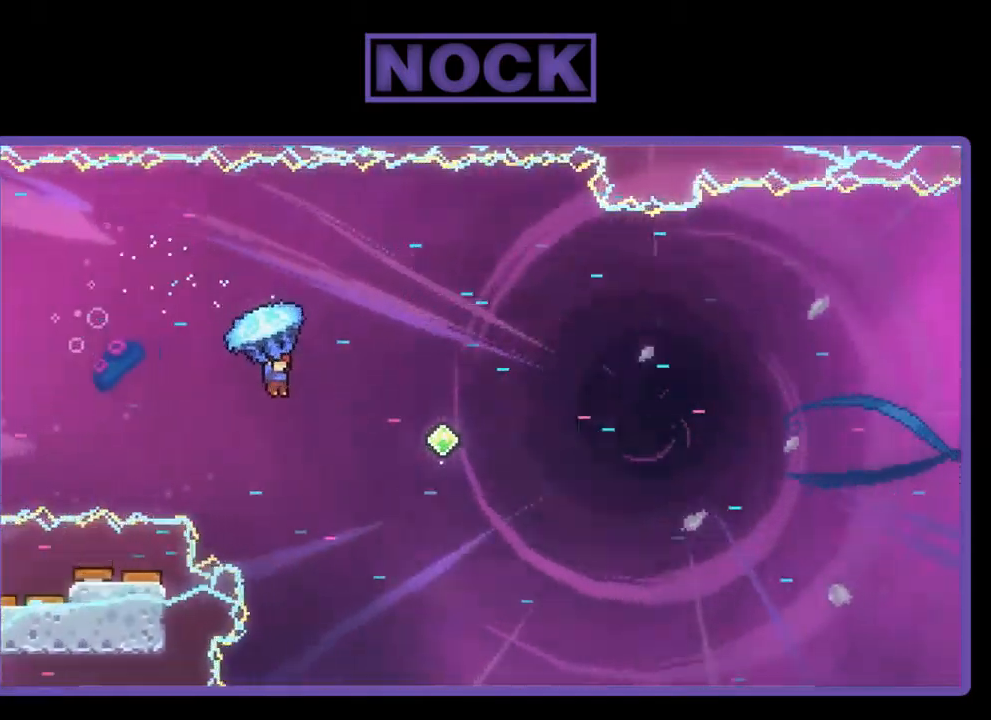
{"buttons": ["R2", "DPAD_UP", "DPAD_RIGHT"], "left_stick": "center", "events": []}
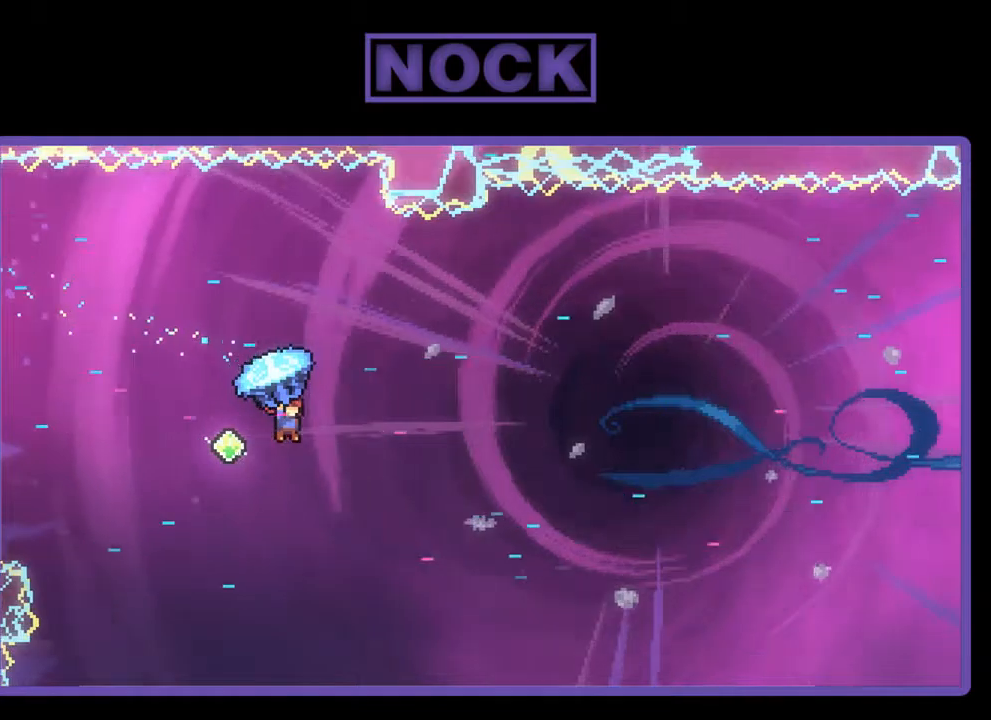
{"buttons": ["R2", "DPAD_UP", "DPAD_RIGHT"], "left_stick": "center", "events": []}
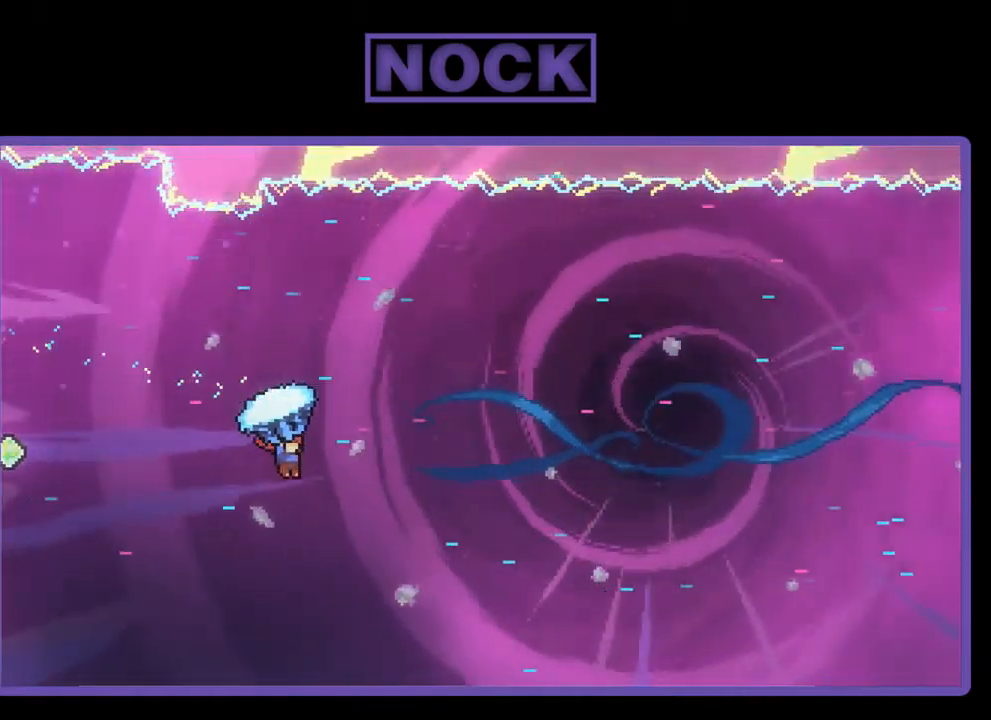
{"buttons": ["R2", "DPAD_UP", "DPAD_RIGHT"], "left_stick": "center", "events": []}
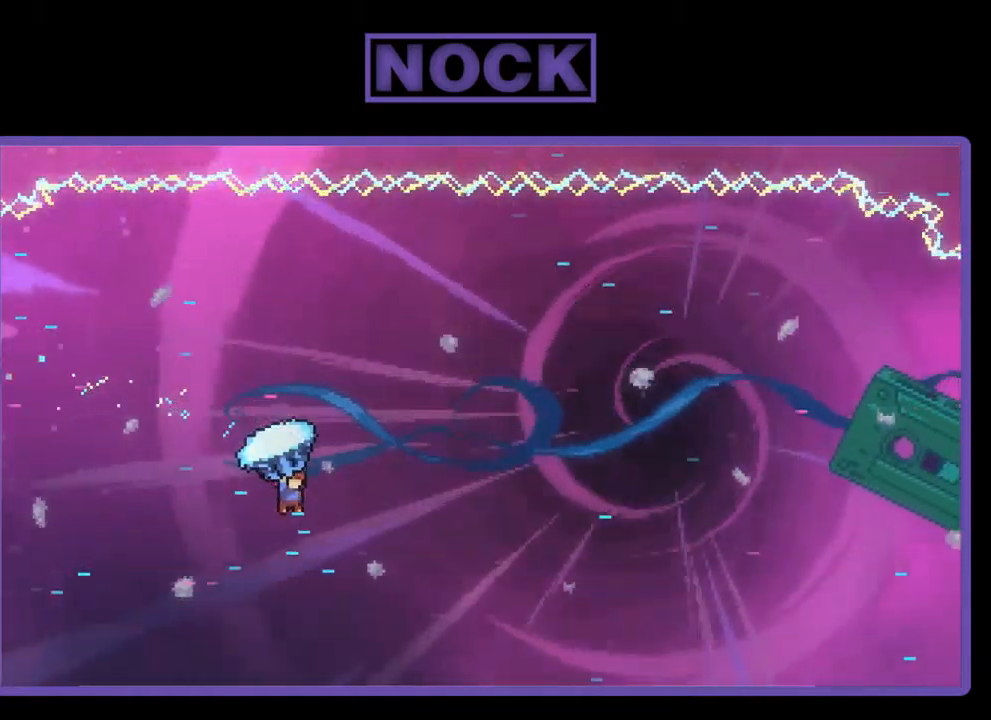
{"buttons": ["R2", "DPAD_UP", "DPAD_RIGHT"], "left_stick": "center", "events": []}
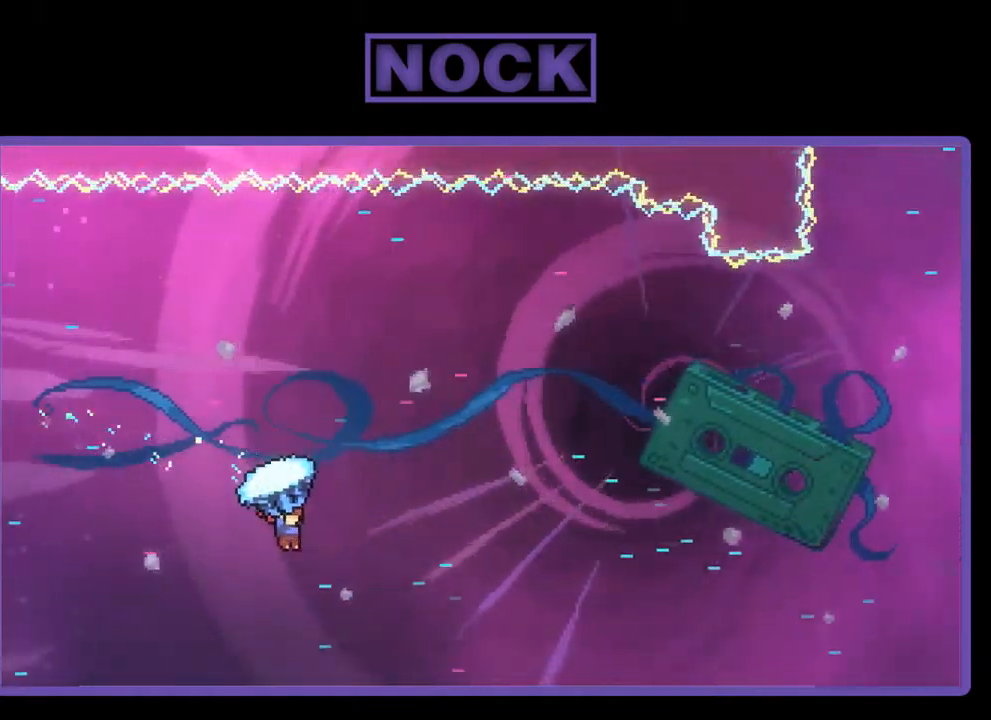
{"buttons": ["R2", "DPAD_UP", "DPAD_RIGHT"], "left_stick": "center", "events": []}
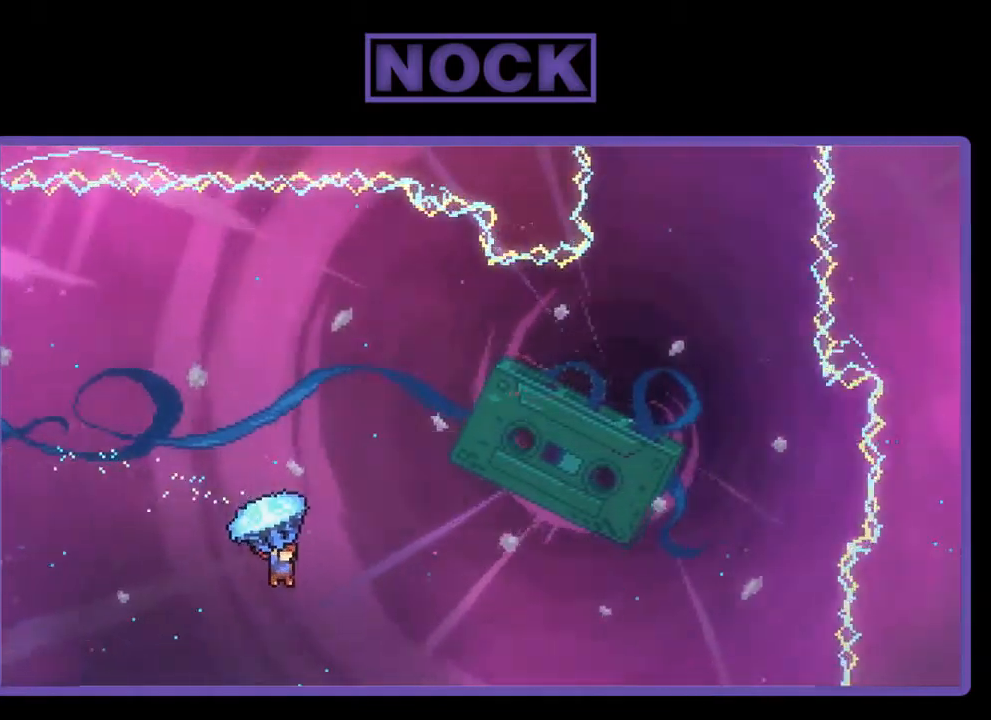
{"buttons": ["R2", "DPAD_UP", "DPAD_RIGHT"], "left_stick": "center", "events": []}
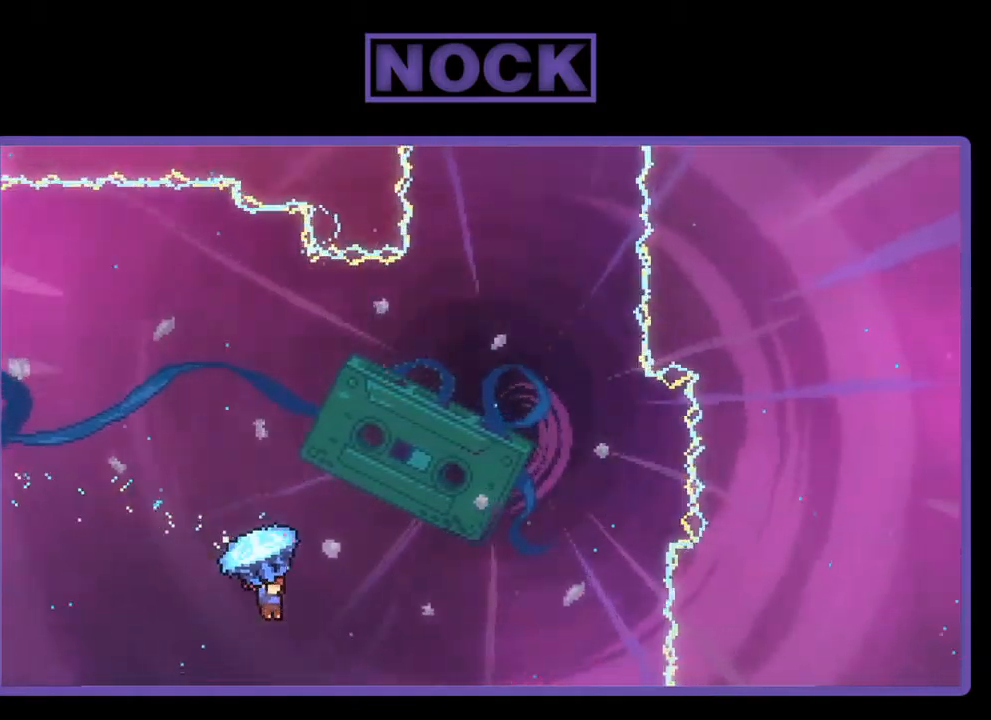
{"buttons": ["R2", "DPAD_UP"], "left_stick": "center", "events": [[467, "DPAD_RIGHT", "up"]]}
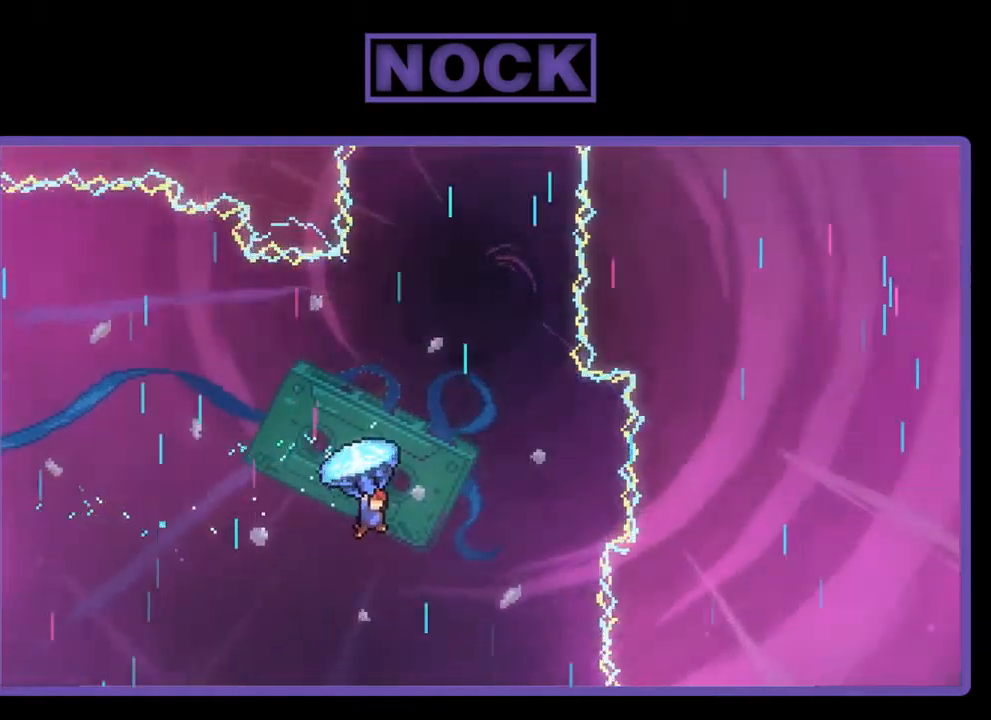
{"buttons": ["R2", "DPAD_UP"], "left_stick": "center", "events": []}
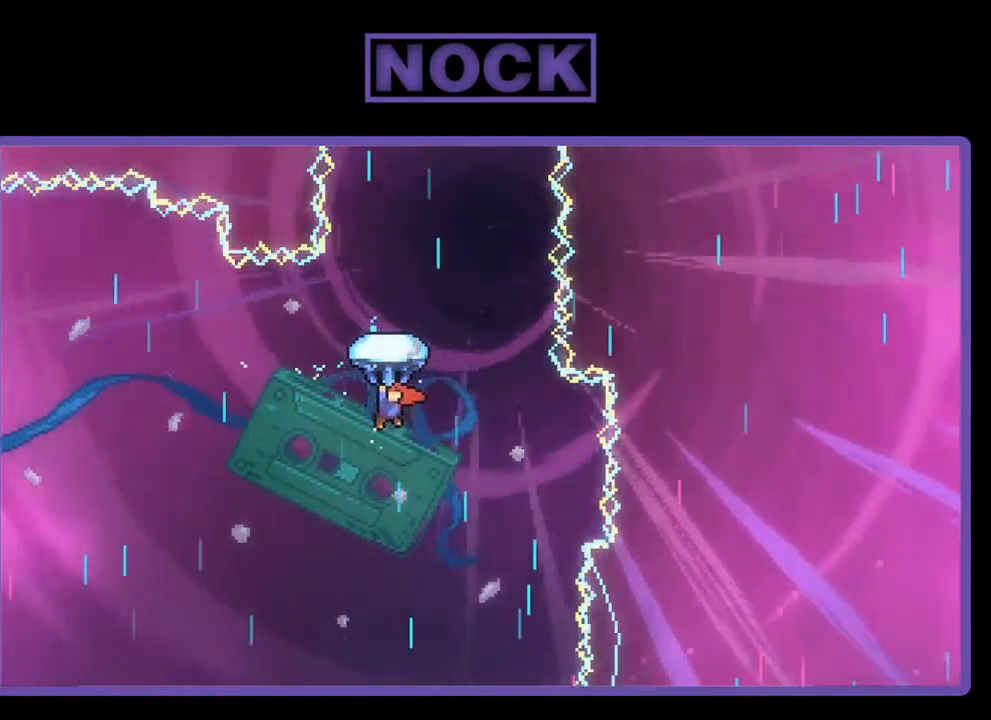
{"buttons": ["R2", "DPAD_UP"], "left_stick": "center", "events": [[100, "DPAD_RIGHT", "down"], [200, "DPAD_RIGHT", "up"]]}
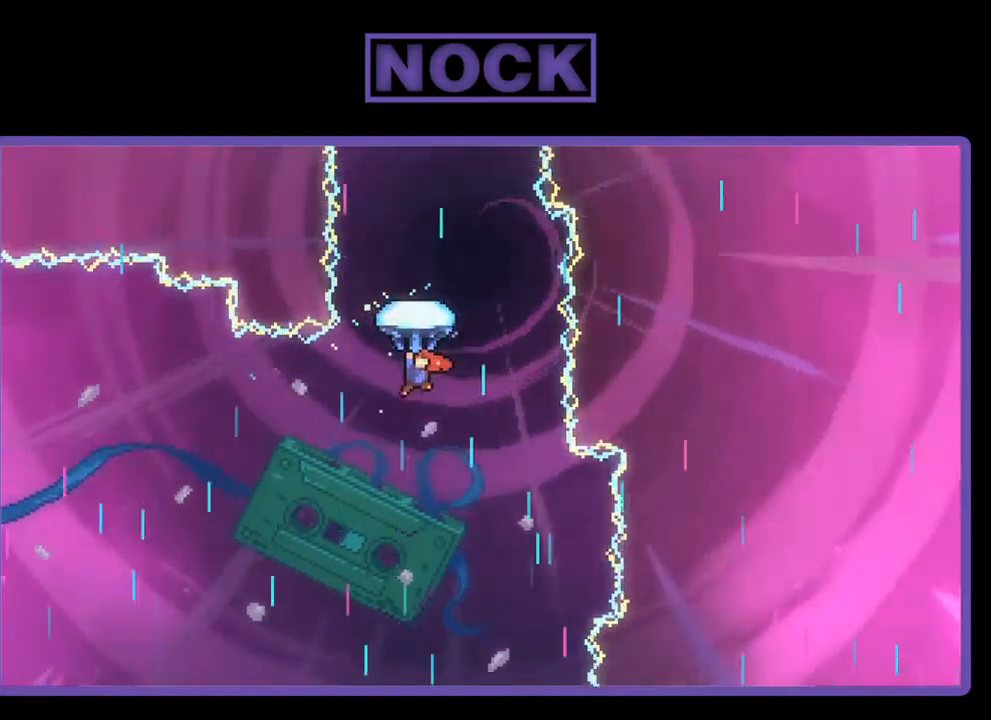
{"buttons": ["R2", "DPAD_UP"], "left_stick": "center", "events": [[34, "DPAD_RIGHT", "down"], [200, "DPAD_RIGHT", "up"]]}
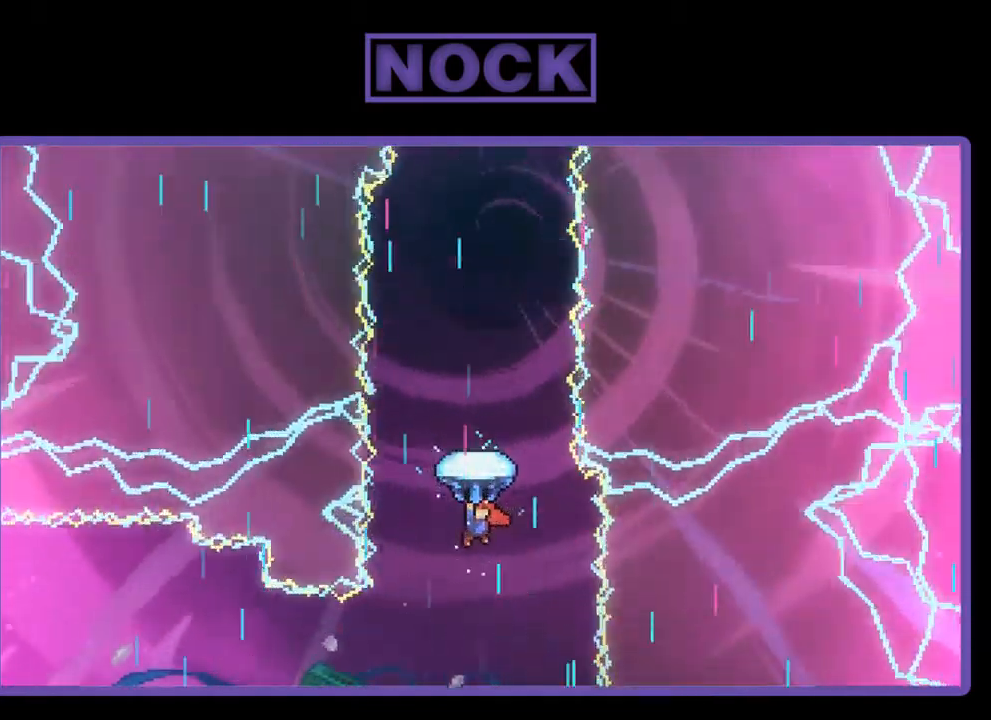
{"buttons": ["R2", "DPAD_UP"], "left_stick": "center", "events": [[200, "DPAD_RIGHT", "down"], [400, "DPAD_RIGHT", "up"]]}
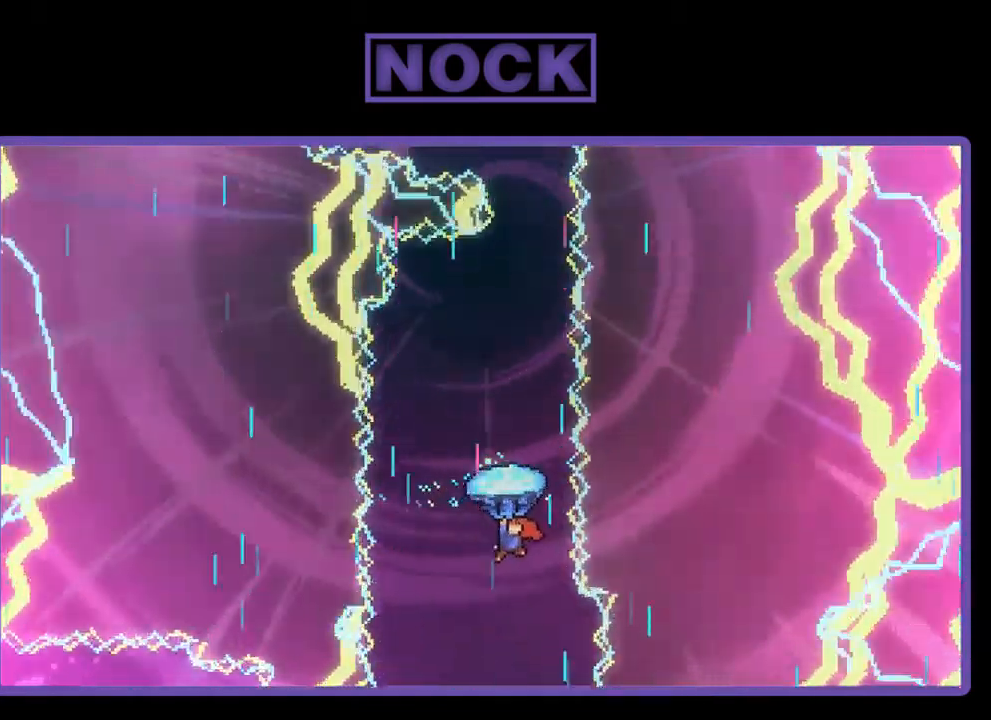
{"buttons": ["R2", "DPAD_UP"], "left_stick": "center", "events": []}
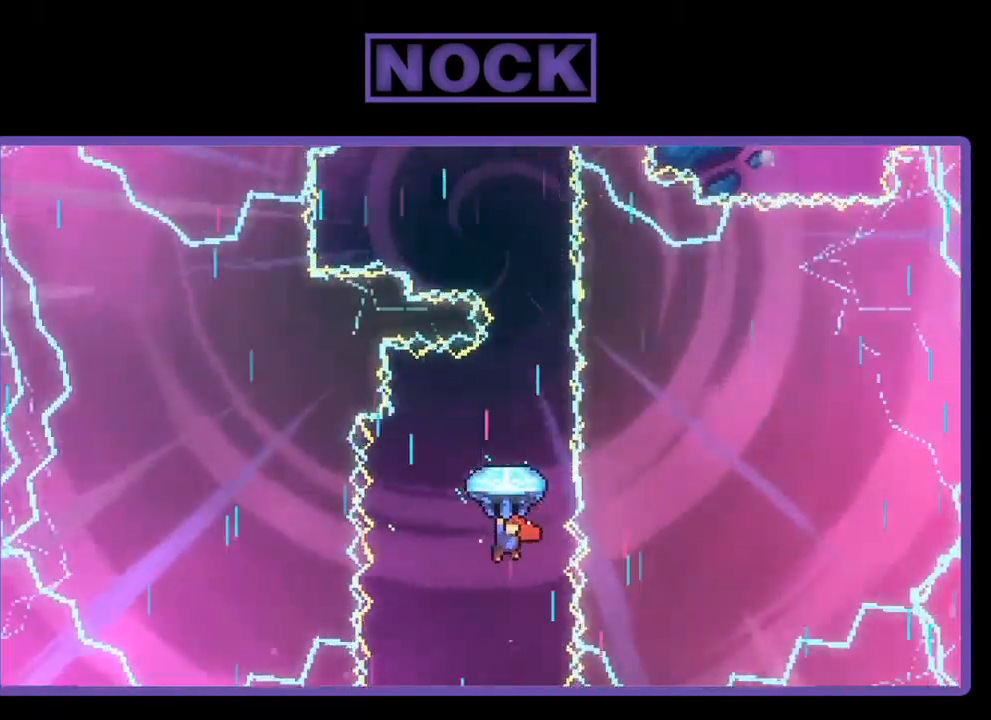
{"buttons": ["R2", "DPAD_UP"], "left_stick": "center", "events": [[17, "DPAD_RIGHT", "down"], [117, "DPAD_RIGHT", "up"]]}